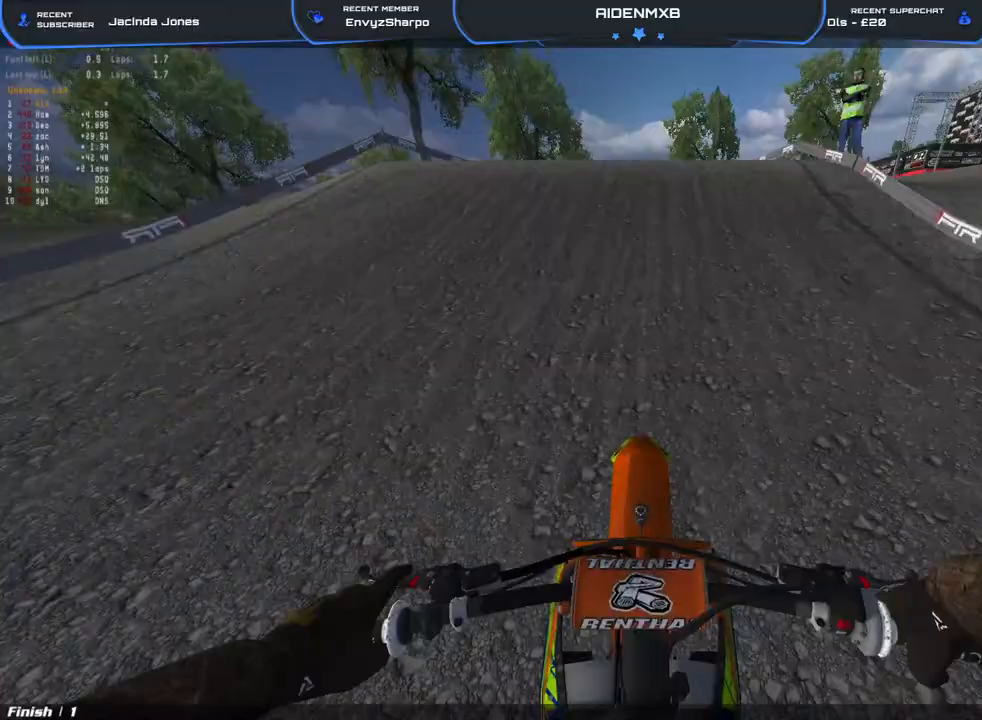
Gameplay with a controller (PlayStation layout); each line is a JSON object with the inputs held at the frame after it. "events" lists button and stick changes between this image and that frame as [ms after this image, input, new state], when the widget could be followed in between. Not read: TOUCHPAD.
{"buttons": ["R2"], "left_stick": "center", "right_stick": "down", "events": [[33, "L2", "down"], [50, "L1", "down"], [83, "right_stick", "down"], [217, "R2", "down"], [417, "L1", "up"], [433, "L2", "up"]]}
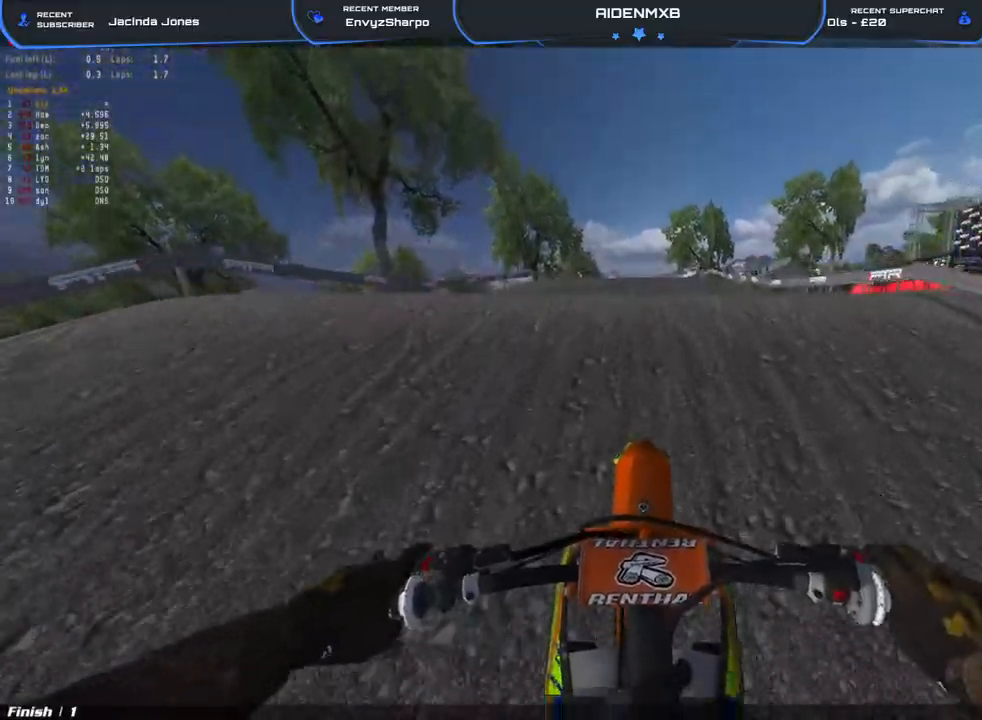
{"buttons": ["R1", "R2"], "left_stick": "center", "right_stick": "up", "events": [[117, "right_stick", "center"], [267, "right_stick", "up"], [367, "R1", "down"]]}
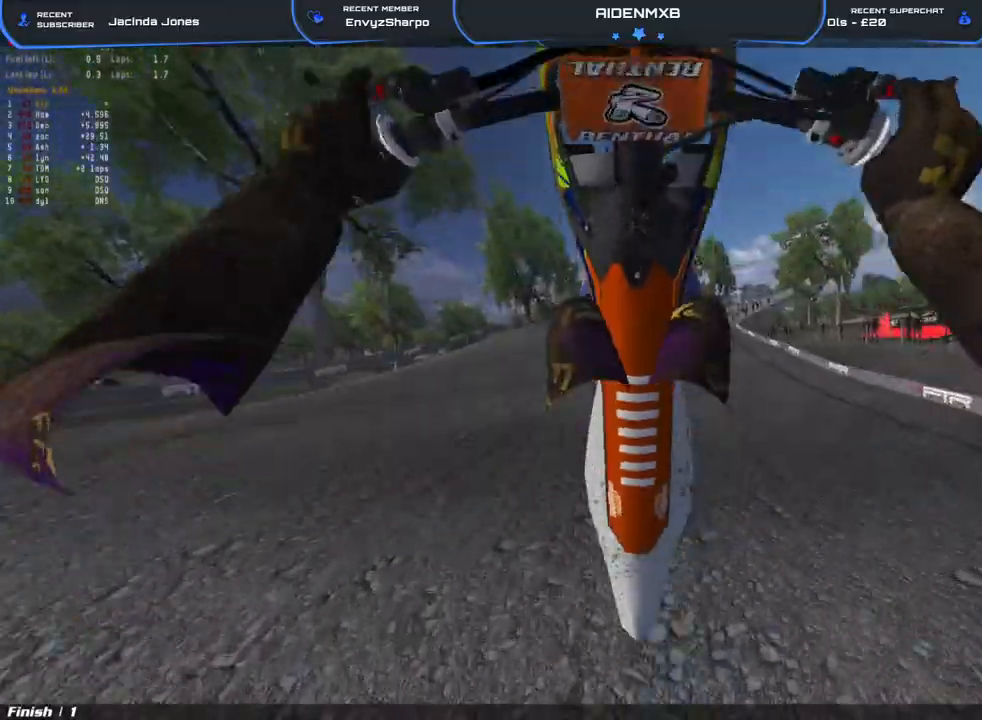
{"buttons": [], "left_stick": "center", "right_stick": "center", "events": [[217, "R1", "up"], [217, "right_stick", "center"], [267, "R2", "up"]]}
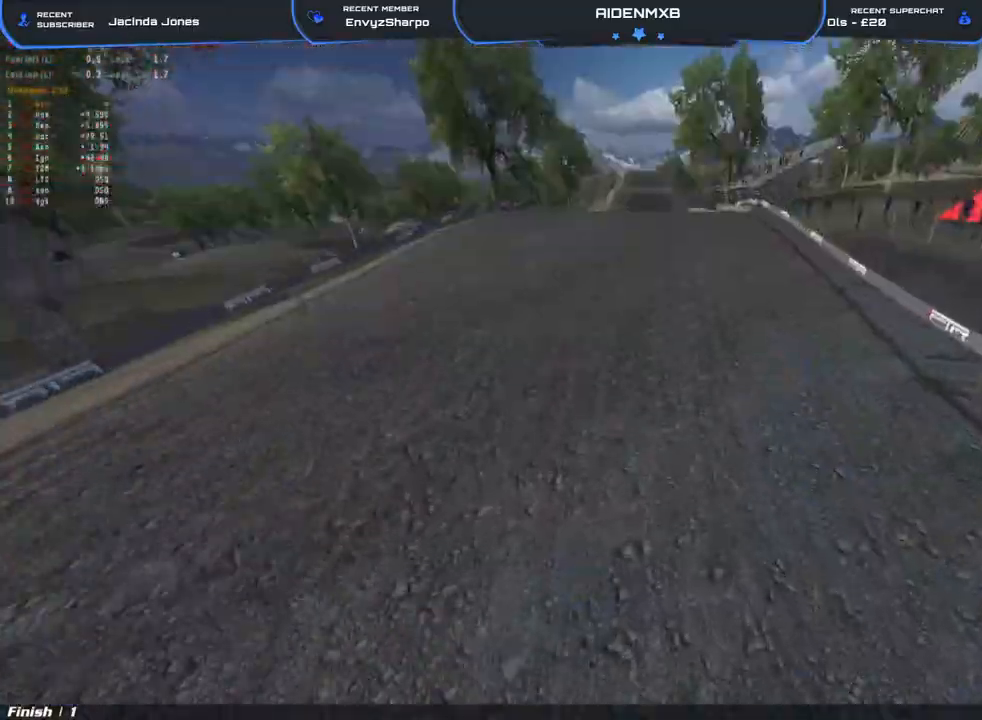
{"buttons": [], "left_stick": "center", "right_stick": "center", "events": [[300, "R2", "down"], [367, "R2", "up"]]}
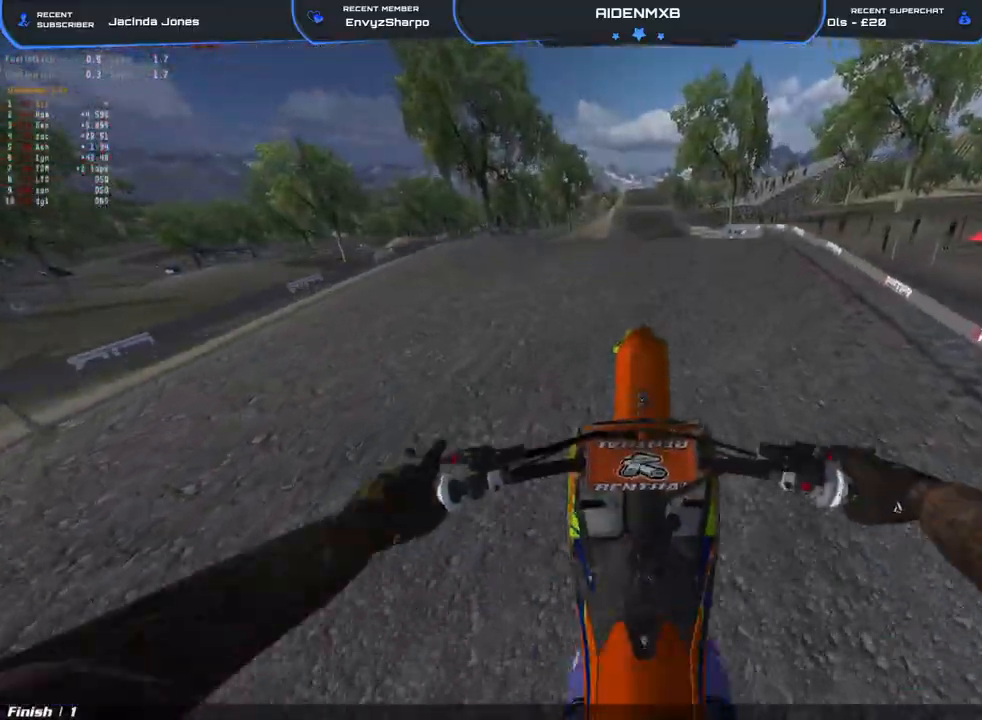
{"buttons": ["L2"], "left_stick": "center", "right_stick": "center", "events": [[50, "R2", "down"], [67, "right_stick", "up"], [233, "R2", "up"], [233, "right_stick", "center"], [350, "L2", "down"]]}
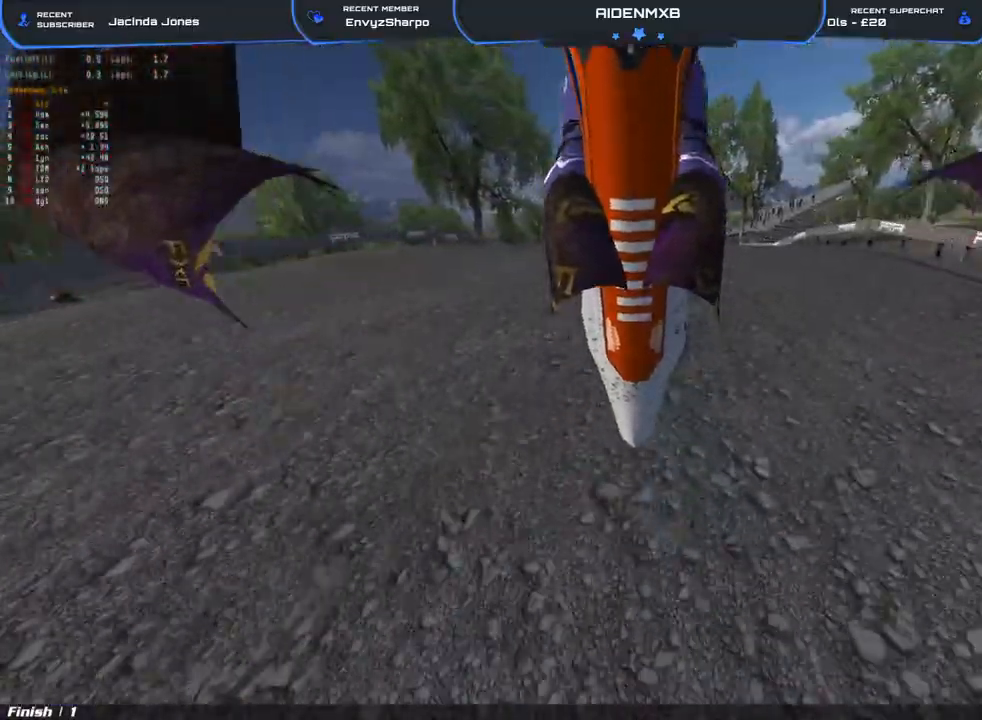
{"buttons": ["L2"], "left_stick": "center", "right_stick": "center", "events": []}
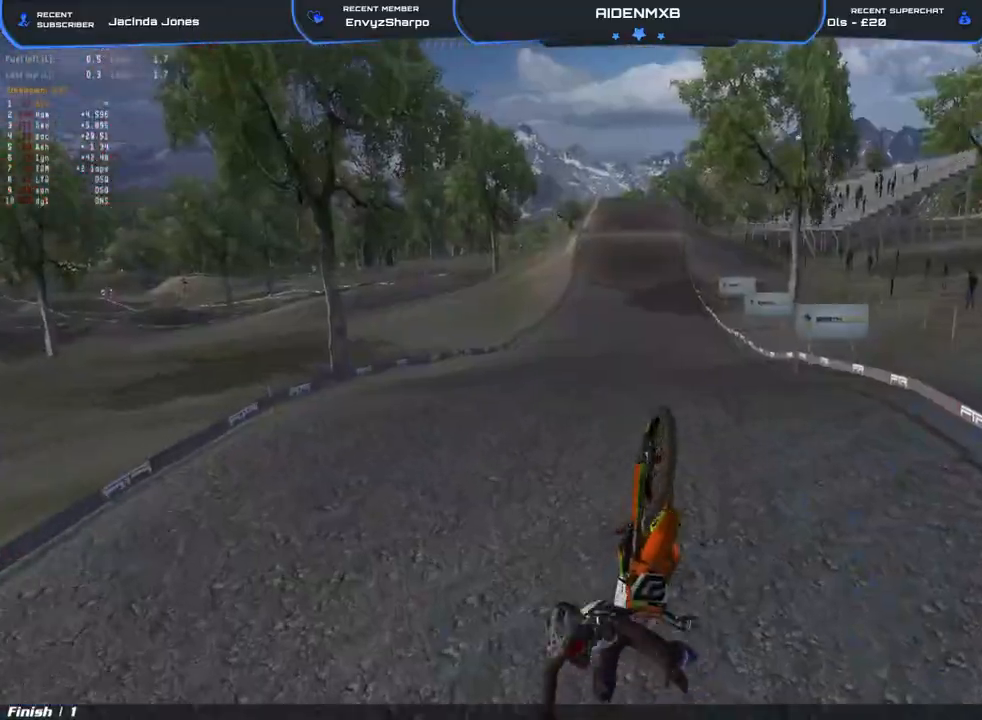
{"buttons": [], "left_stick": "center", "right_stick": "center", "events": [[417, "L2", "up"]]}
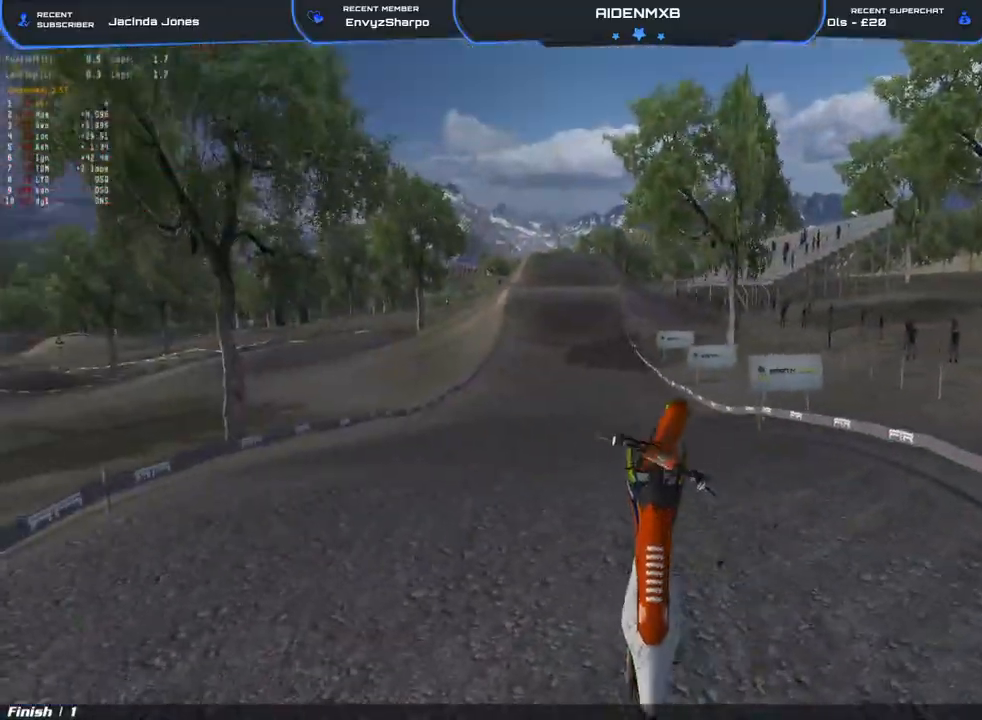
{"buttons": ["SQUARE"], "left_stick": "center", "right_stick": "center", "events": [[150, "SQUARE", "down"], [233, "SQUARE", "up"], [317, "SQUARE", "down"], [400, "SQUARE", "up"], [467, "SQUARE", "down"]]}
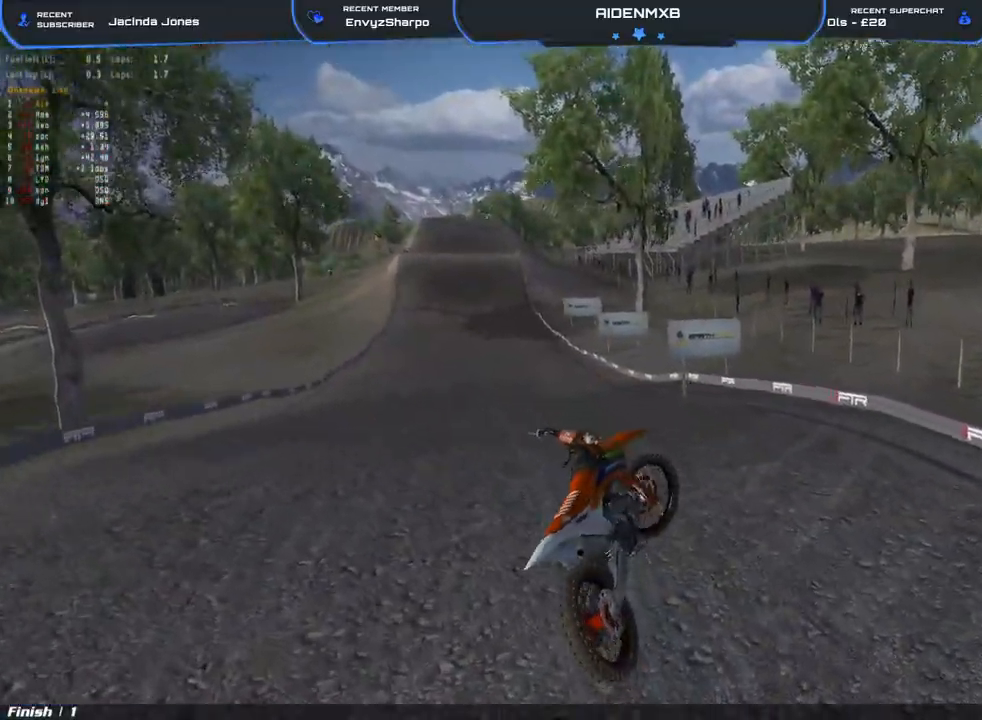
{"buttons": ["DPAD_RIGHT"], "left_stick": "center", "right_stick": "center", "events": [[50, "SQUARE", "up"], [67, "DPAD_RIGHT", "down"]]}
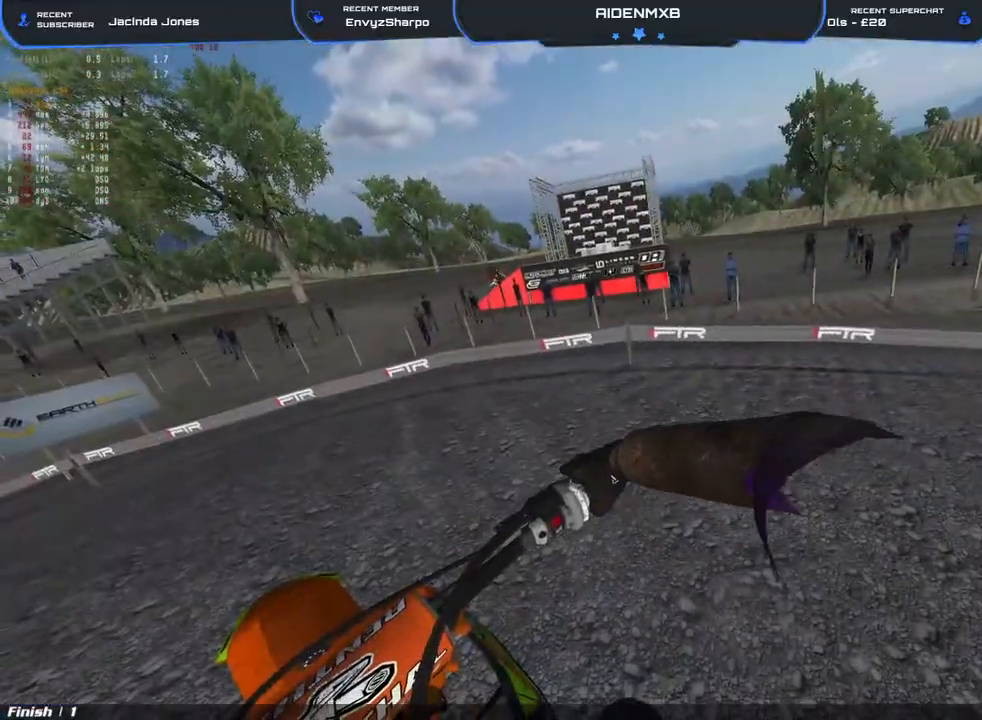
{"buttons": ["TRIANGLE"], "left_stick": "center", "right_stick": "center", "events": [[217, "DPAD_RIGHT", "up"], [317, "TRIANGLE", "down"]]}
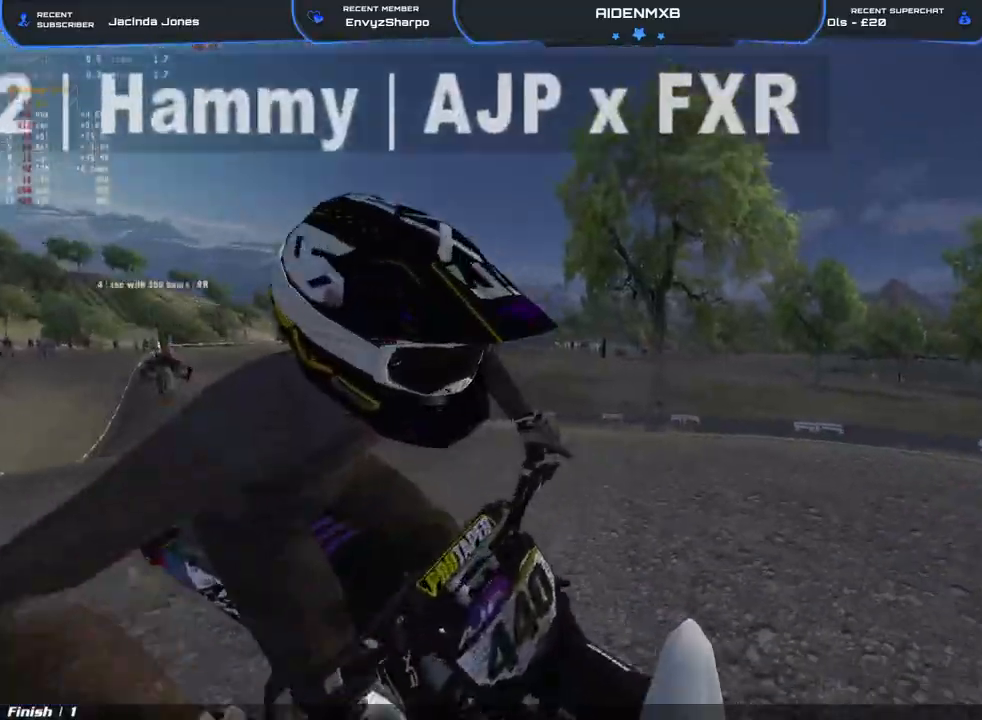
{"buttons": ["L3"], "left_stick": "center", "right_stick": "center", "events": [[367, "TRIANGLE", "up"], [500, "L3", "down"]]}
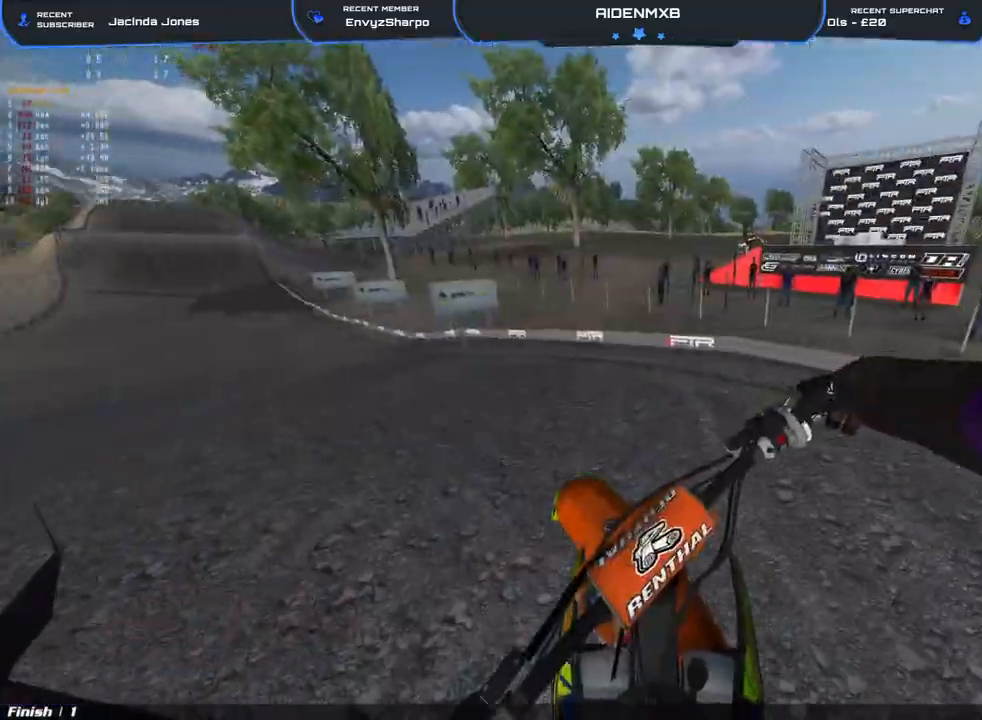
{"buttons": ["R1", "R2"], "left_stick": "right", "right_stick": "center", "events": [[133, "L3", "up"], [133, "left_stick", "right"], [183, "R2", "down"], [217, "L3", "down"], [250, "R1", "down"], [283, "left_stick", "center"], [283, "right_stick", "up"], [333, "L3", "up"], [383, "left_stick", "right"], [400, "right_stick", "center"]]}
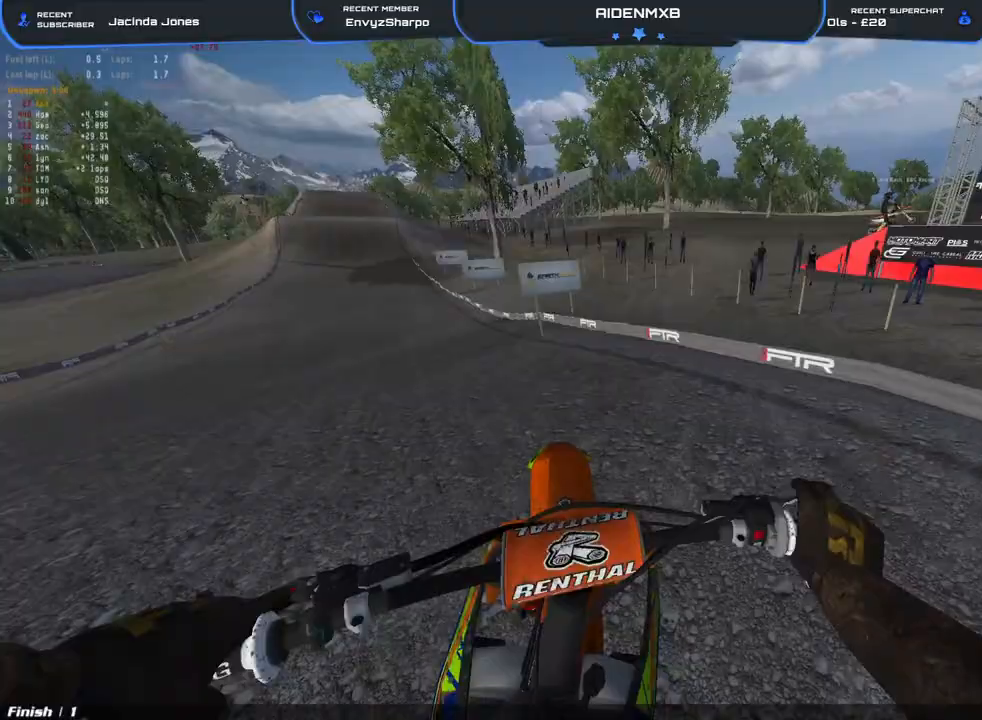
{"buttons": ["TRIANGLE", "R1", "R2"], "left_stick": "center", "right_stick": "center", "events": [[50, "TRIANGLE", "down"], [250, "left_stick", "center"]]}
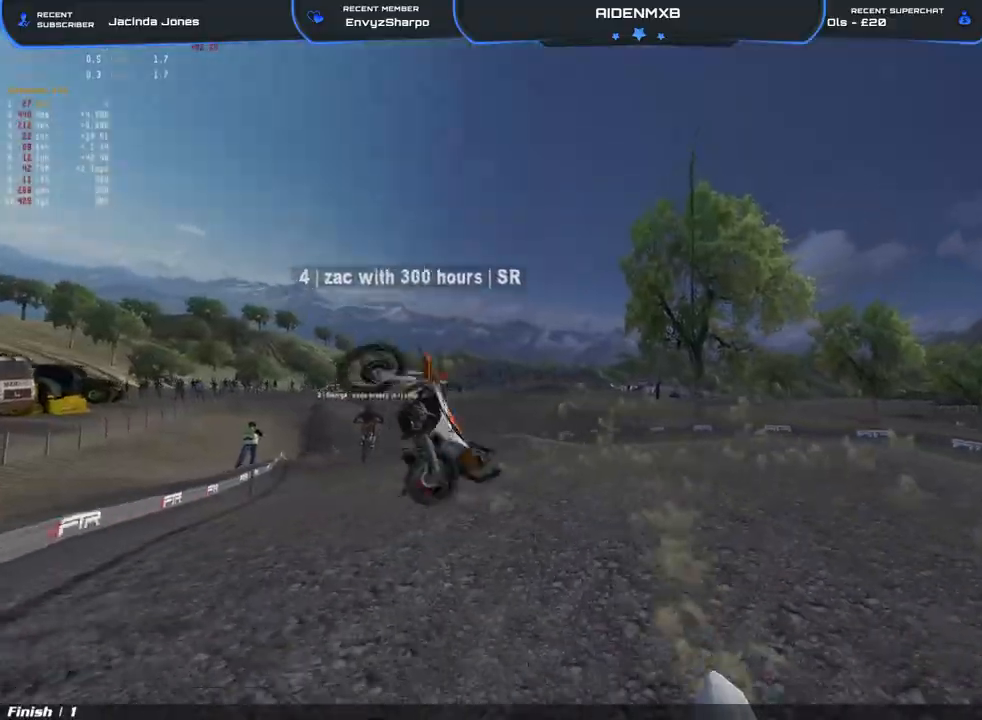
{"buttons": [], "left_stick": "center", "right_stick": "center", "events": [[83, "TRIANGLE", "up"], [117, "R1", "up"], [267, "R2", "up"]]}
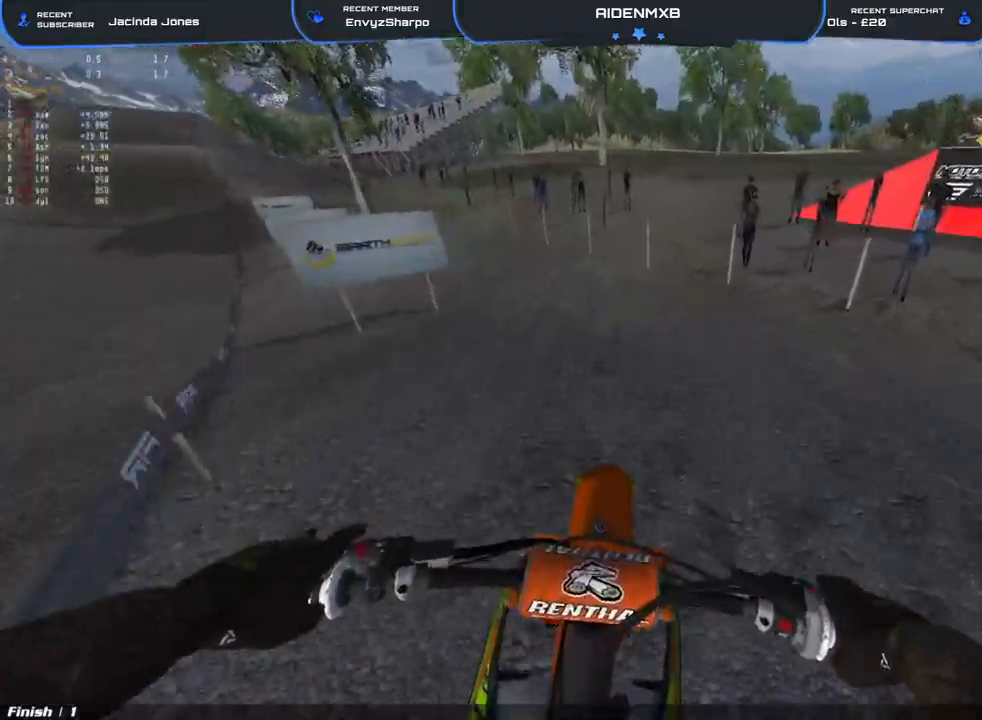
{"buttons": ["R1"], "left_stick": "center", "right_stick": "center", "events": [[17, "R1", "down"], [33, "TRIANGLE", "down"], [267, "R2", "down"], [283, "TRIANGLE", "up"], [417, "R2", "up"]]}
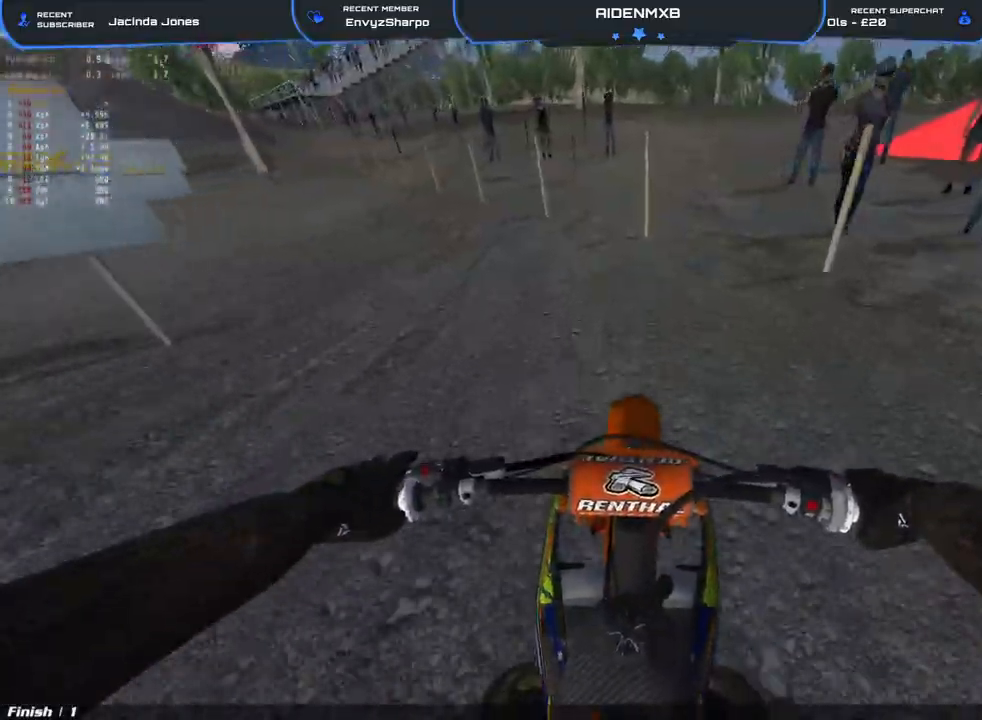
{"buttons": ["R1"], "left_stick": "center", "right_stick": "center", "events": []}
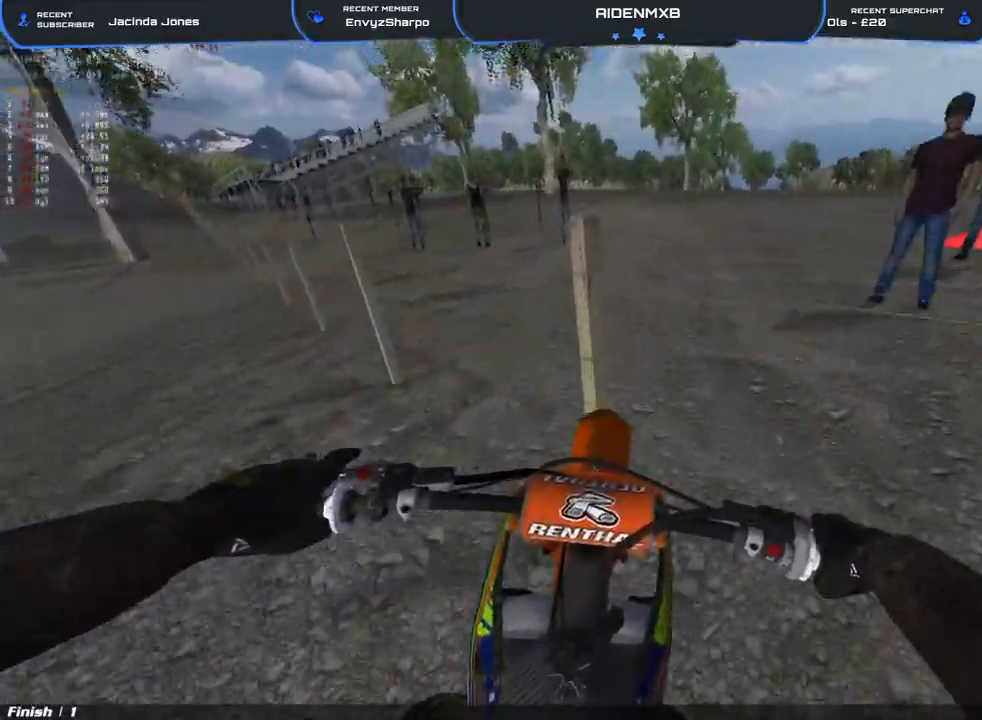
{"buttons": ["CROSS", "L1", "R1"], "left_stick": "up-right", "right_stick": "center", "events": [[317, "L1", "down"], [333, "left_stick", "up-right"], [417, "CROSS", "down"]]}
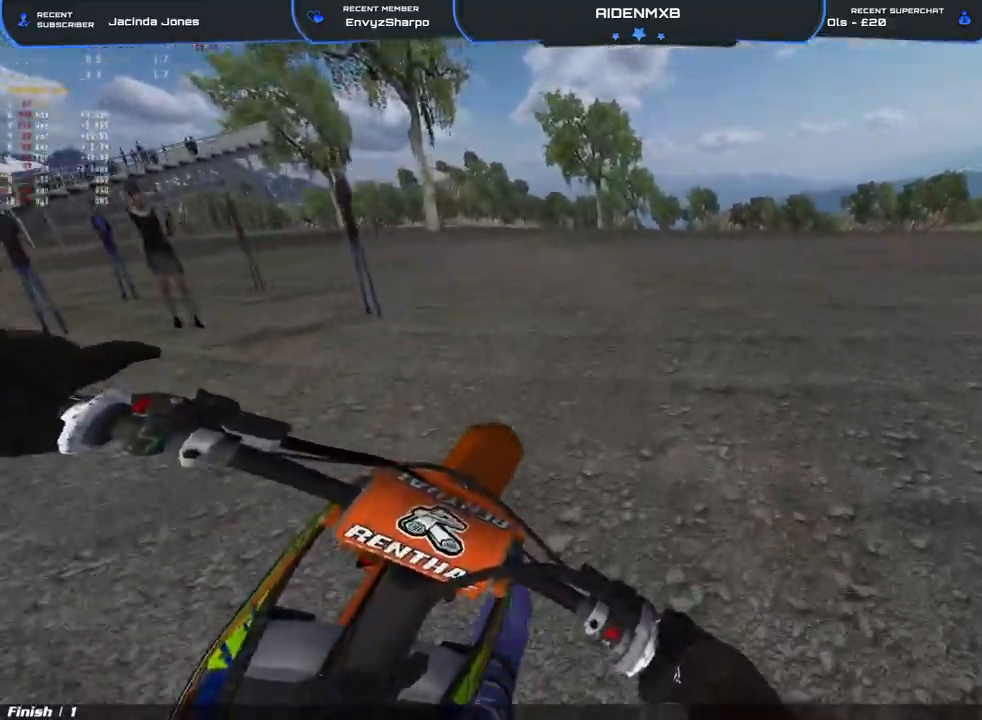
{"buttons": ["R1"], "left_stick": "right", "right_stick": "center", "events": [[150, "CROSS", "up"], [200, "L1", "up"], [283, "left_stick", "right"]]}
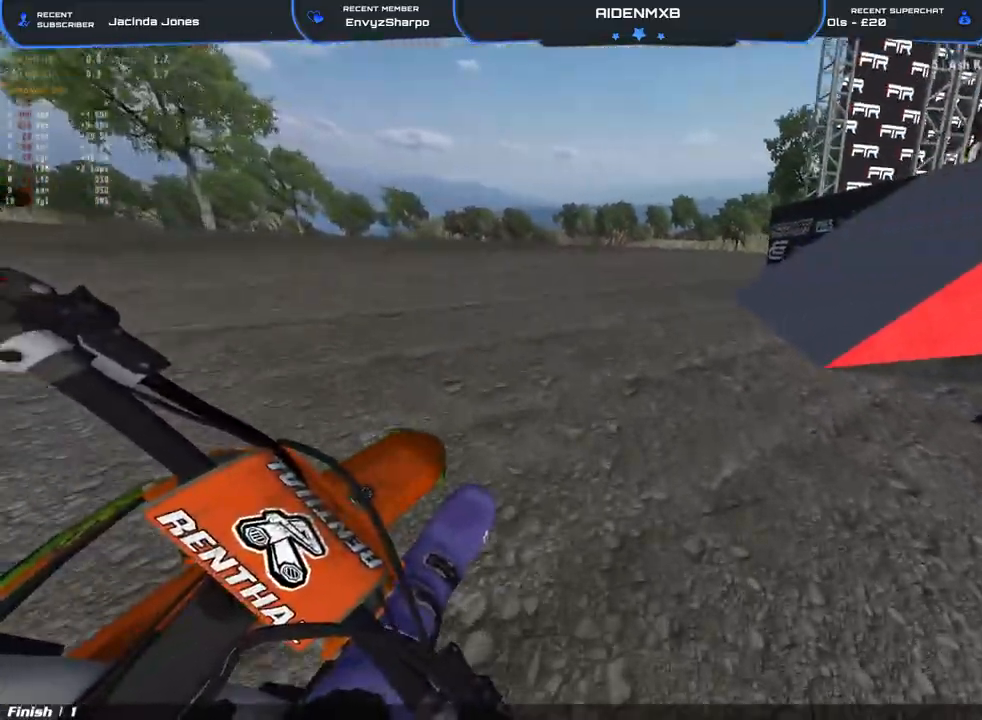
{"buttons": ["R1"], "left_stick": "up-right", "right_stick": "down", "events": [[83, "R2", "down"], [250, "R2", "up"], [283, "right_stick", "down"], [450, "left_stick", "up-right"]]}
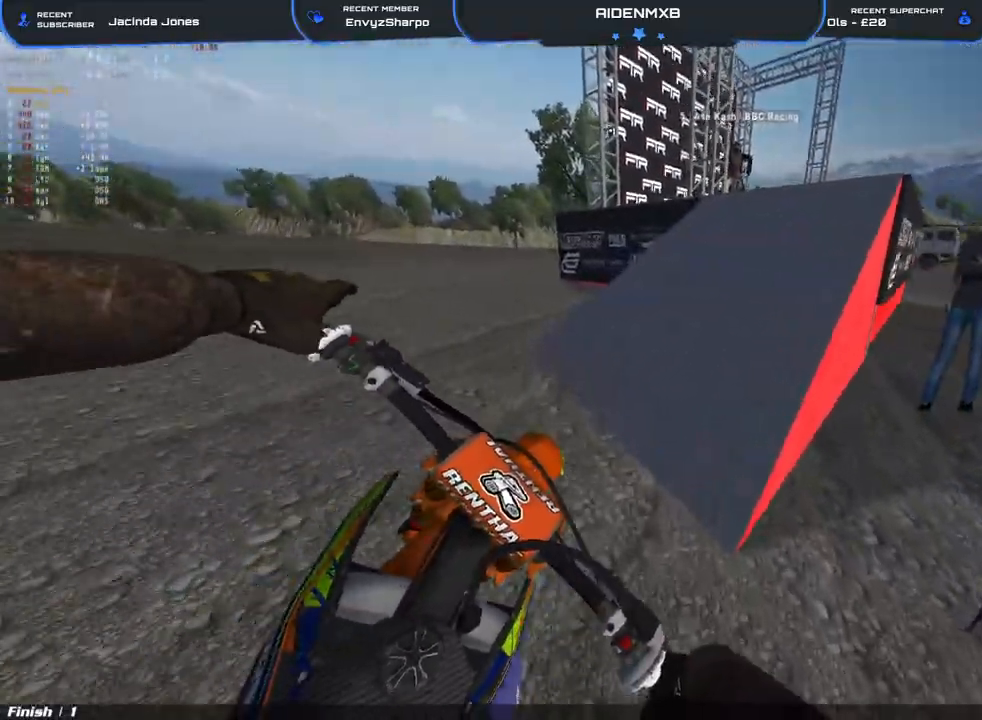
{"buttons": ["R1", "R2"], "left_stick": "center", "right_stick": "up", "events": [[100, "R2", "down"], [100, "right_stick", "center"], [183, "left_stick", "center"], [367, "right_stick", "up"]]}
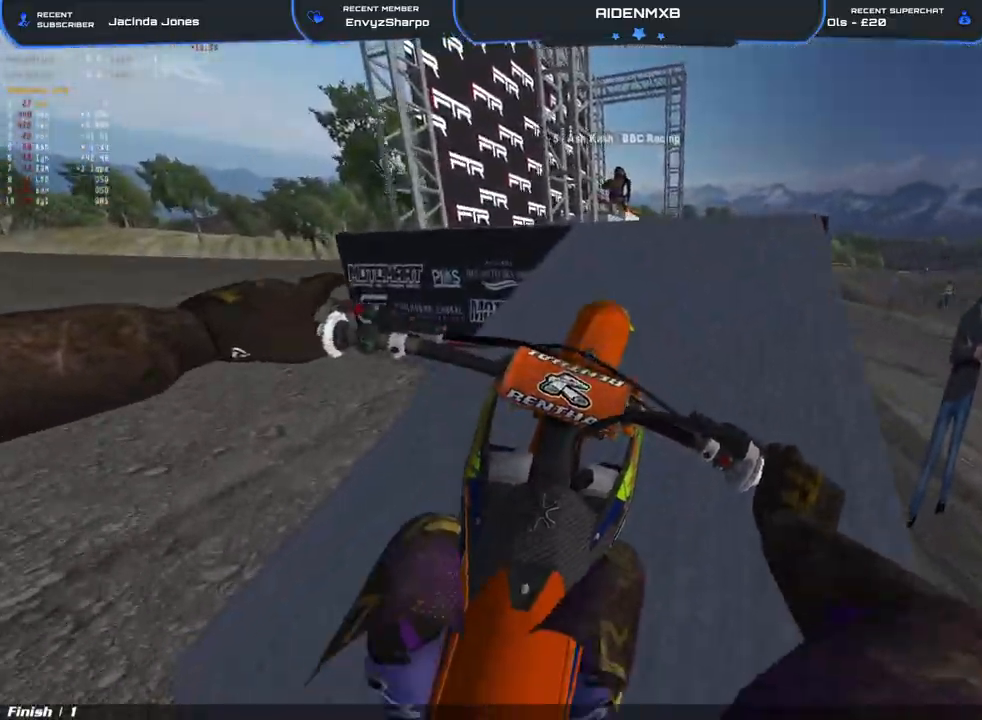
{"buttons": ["R1"], "left_stick": "center", "right_stick": "up-right", "events": [[33, "right_stick", "up-right"], [133, "R2", "up"], [183, "R2", "down"], [333, "R2", "up"]]}
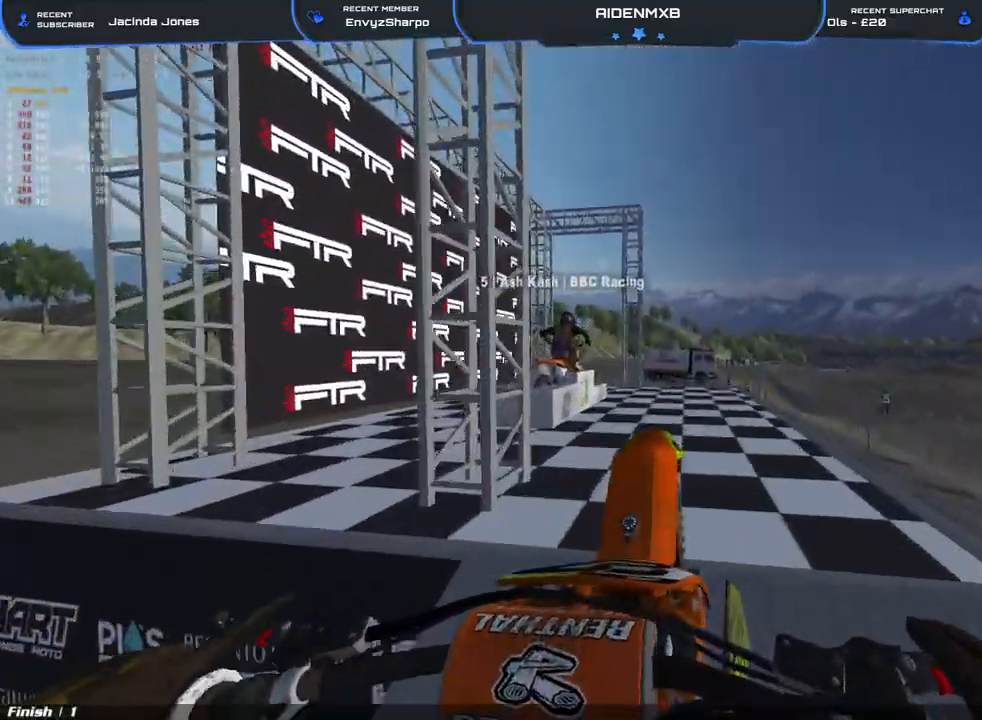
{"buttons": ["R1"], "left_stick": "left", "right_stick": "right"}
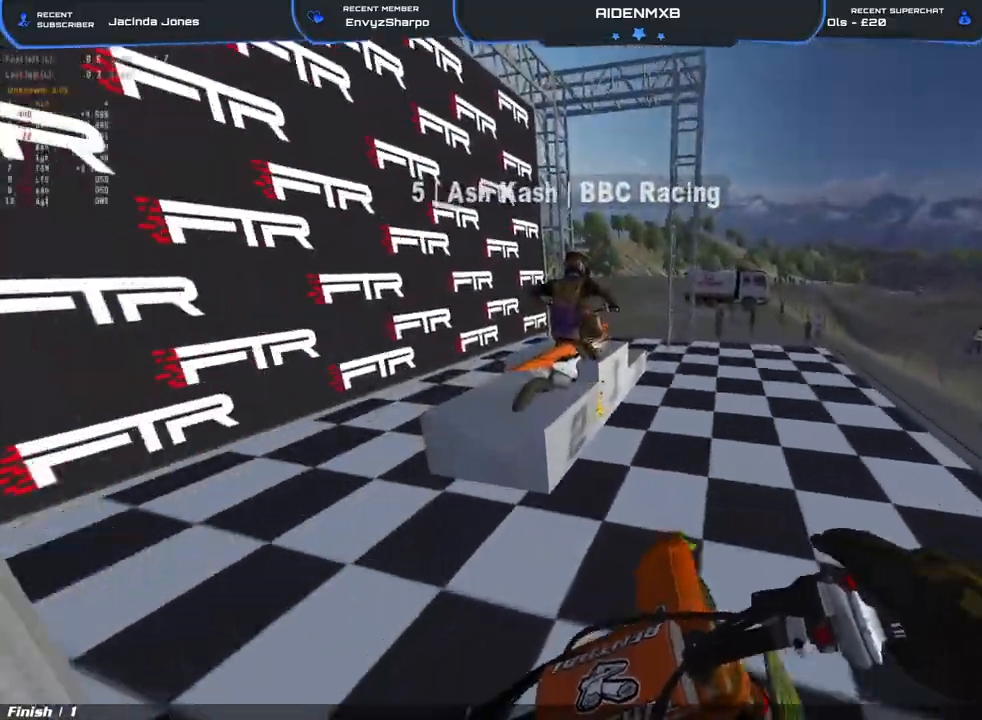
{"buttons": ["L2", "R1"], "left_stick": "up", "right_stick": "down-right", "events": [[17, "R2", "down"], [33, "left_stick", "center"], [100, "left_stick", "up-left"], [233, "left_stick", "center"], [233, "right_stick", "center"], [283, "left_stick", "up"], [383, "right_stick", "down-right"], [433, "L2", "down"], [483, "R2", "up"]]}
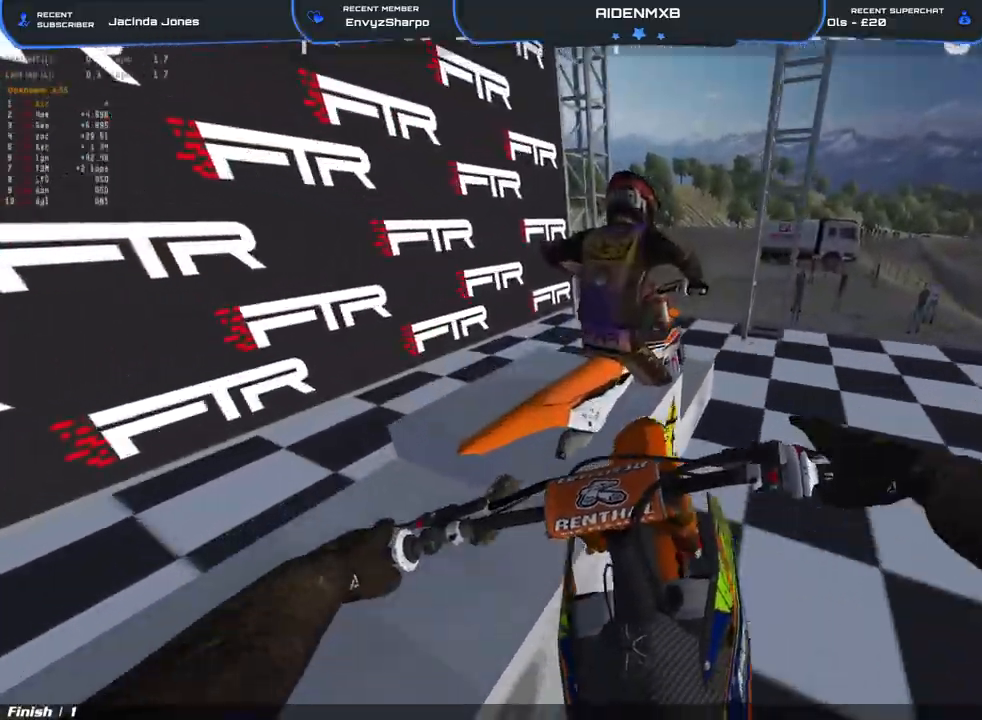
{"buttons": ["L2", "R1"], "left_stick": "center", "right_stick": "down-right", "events": [[133, "left_stick", "center"], [150, "L2", "up"], [317, "L2", "down"]]}
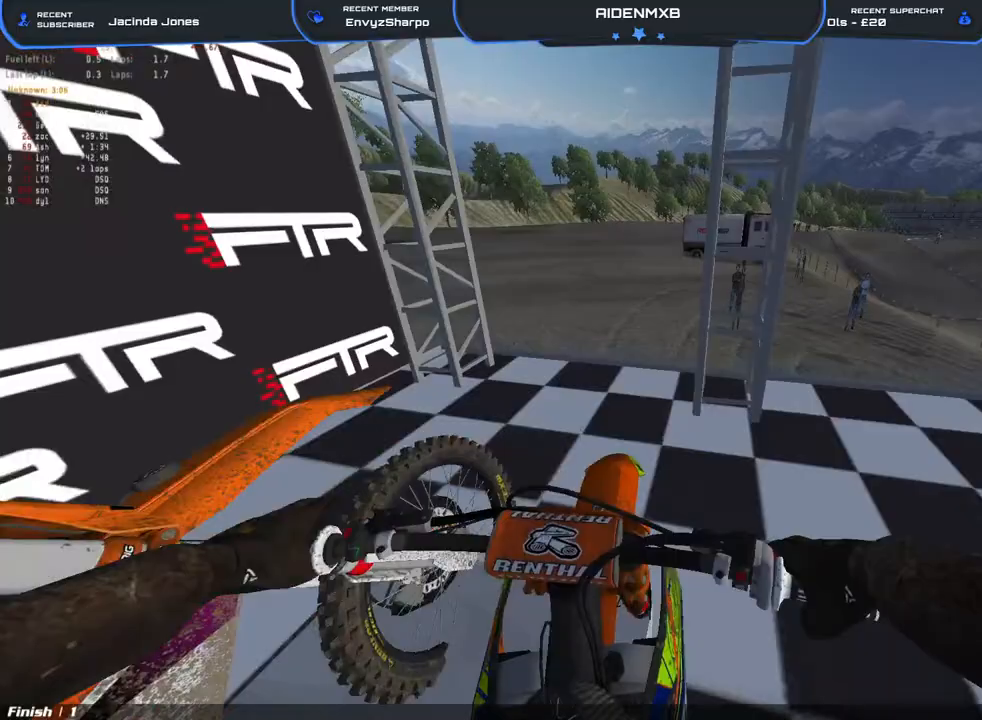
{"buttons": ["R1"], "left_stick": "center", "right_stick": "center", "events": [[300, "L2", "up"], [383, "right_stick", "center"]]}
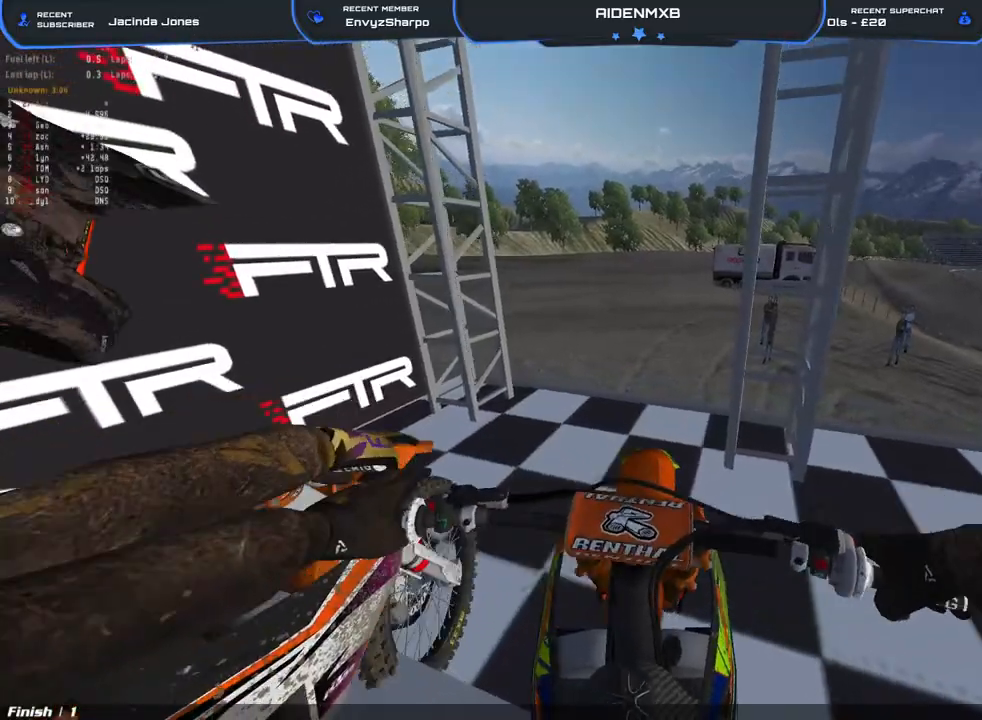
{"buttons": ["TRIANGLE", "R1", "DPAD_DOWN"], "left_stick": "center", "right_stick": "center", "events": [[150, "DPAD_DOWN", "down"], [233, "TRIANGLE", "down"]]}
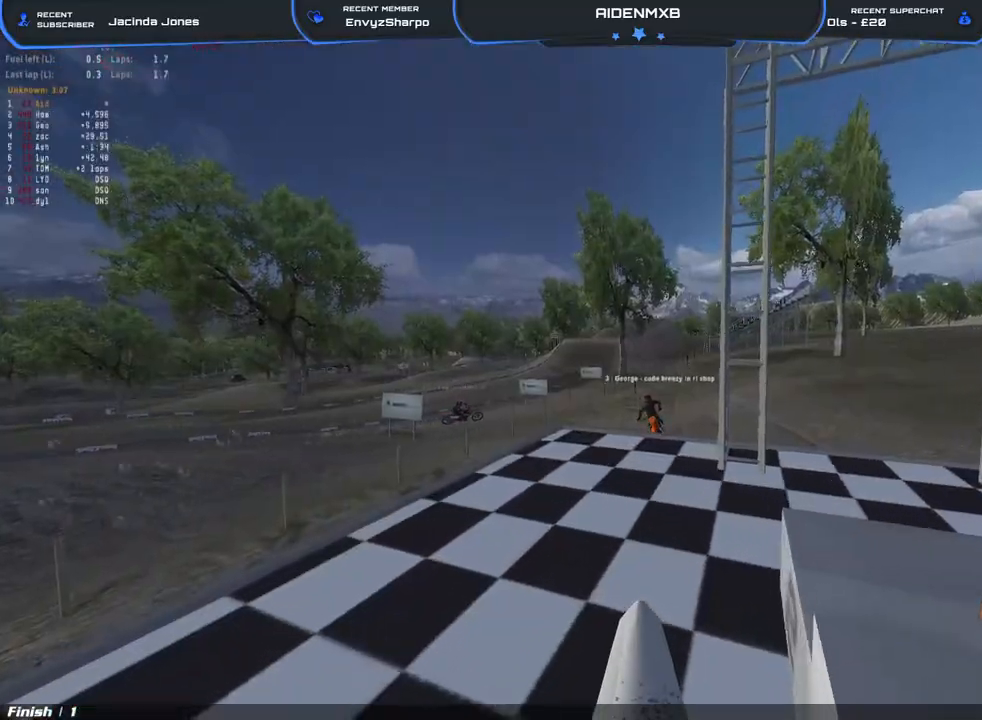
{"buttons": [], "left_stick": "left", "right_stick": "center", "events": [[183, "TRIANGLE", "up"], [333, "R1", "up"], [367, "DPAD_DOWN", "up"], [467, "left_stick", "left"]]}
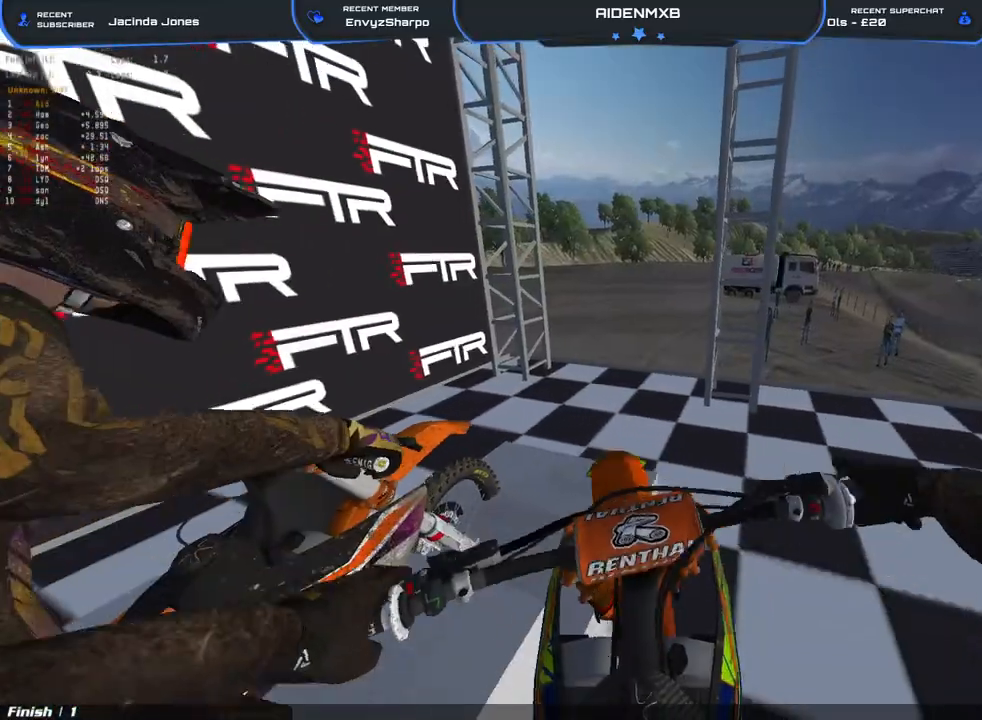
{"buttons": ["DPAD_UP"], "left_stick": "right", "right_stick": "center", "events": [[83, "DPAD_UP", "down"], [167, "left_stick", "center"], [250, "left_stick", "right"]]}
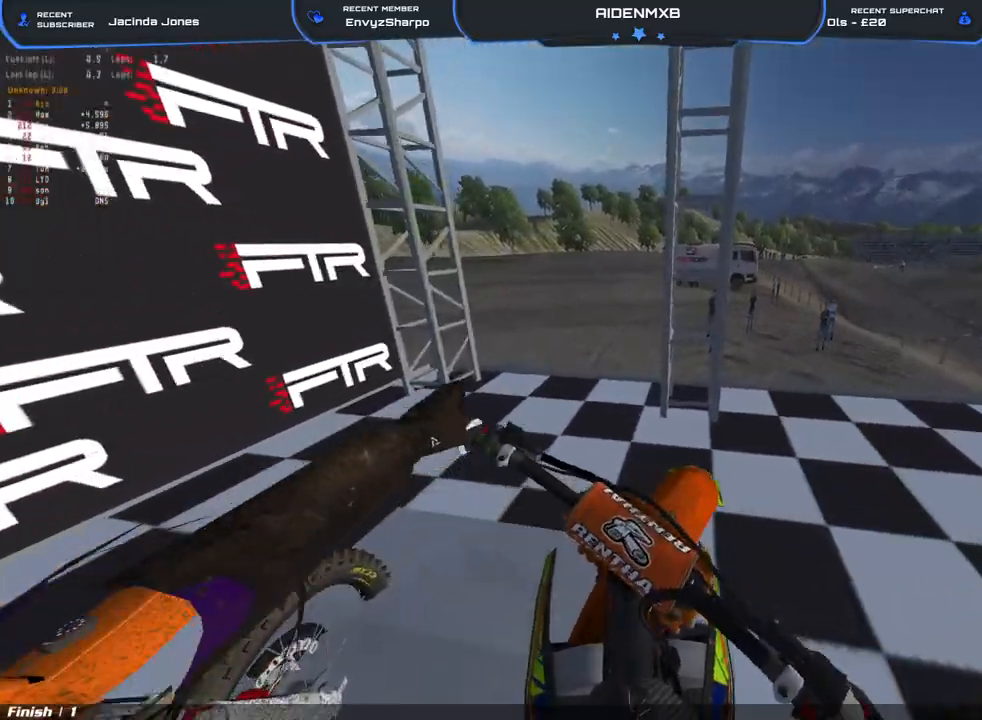
{"buttons": ["TRIANGLE", "DPAD_UP"], "left_stick": "right", "right_stick": "center", "events": [[350, "TRIANGLE", "down"]]}
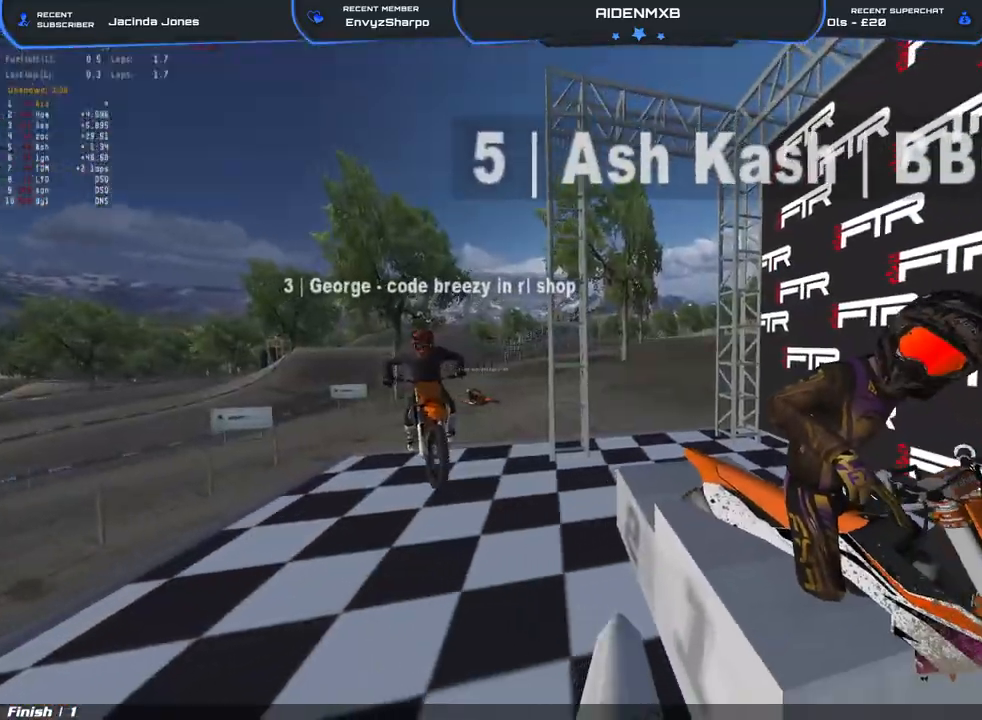
{"buttons": ["DPAD_UP"], "left_stick": "right", "right_stick": "center", "events": [[450, "TRIANGLE", "up"]]}